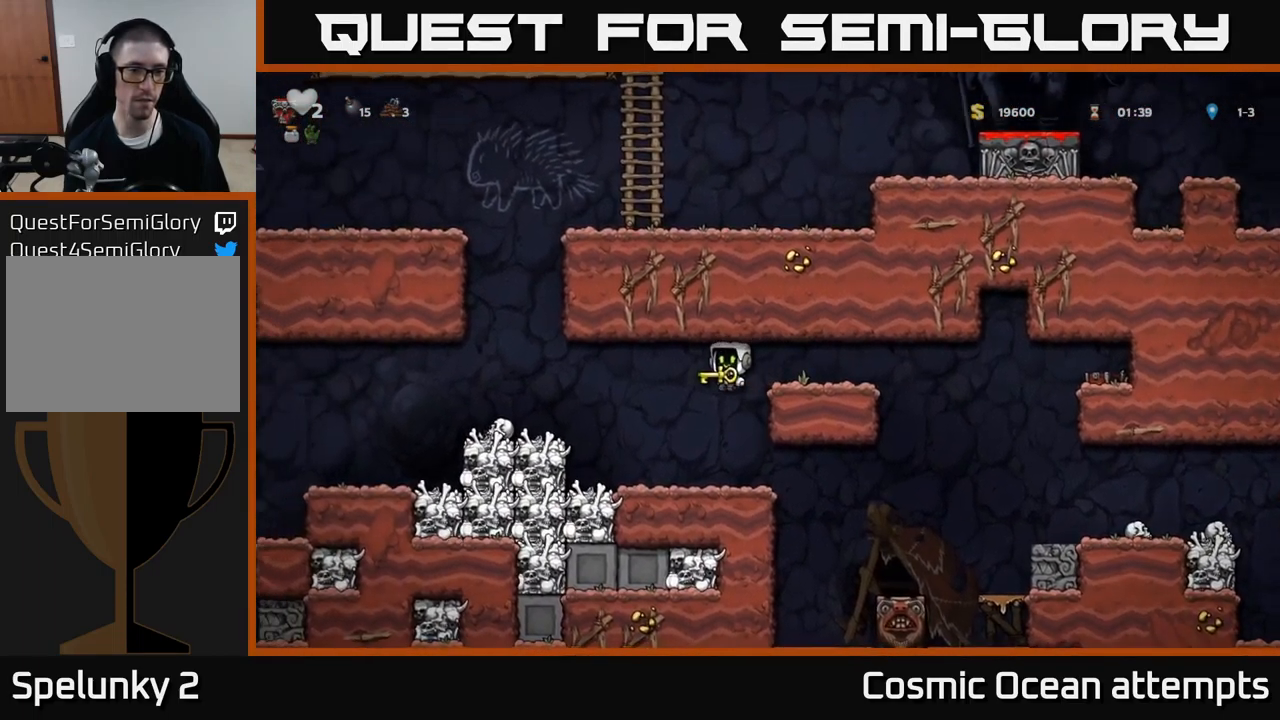
Gameplay with a controller (Xbox layout); each line is a JSON object with the inputs held at the frame after it. "events" lists button and stick changes between this image and that frame as [ms after this image, input, new state], when the widget could be followed in between. Not read: L1 right_stick.
{"buttons": ["A", "DPAD_LEFT"], "left_stick": "center", "events": [[16, "DPAD_LEFT", "up"], [283, "DPAD_LEFT", "down"], [366, "A", "down"]]}
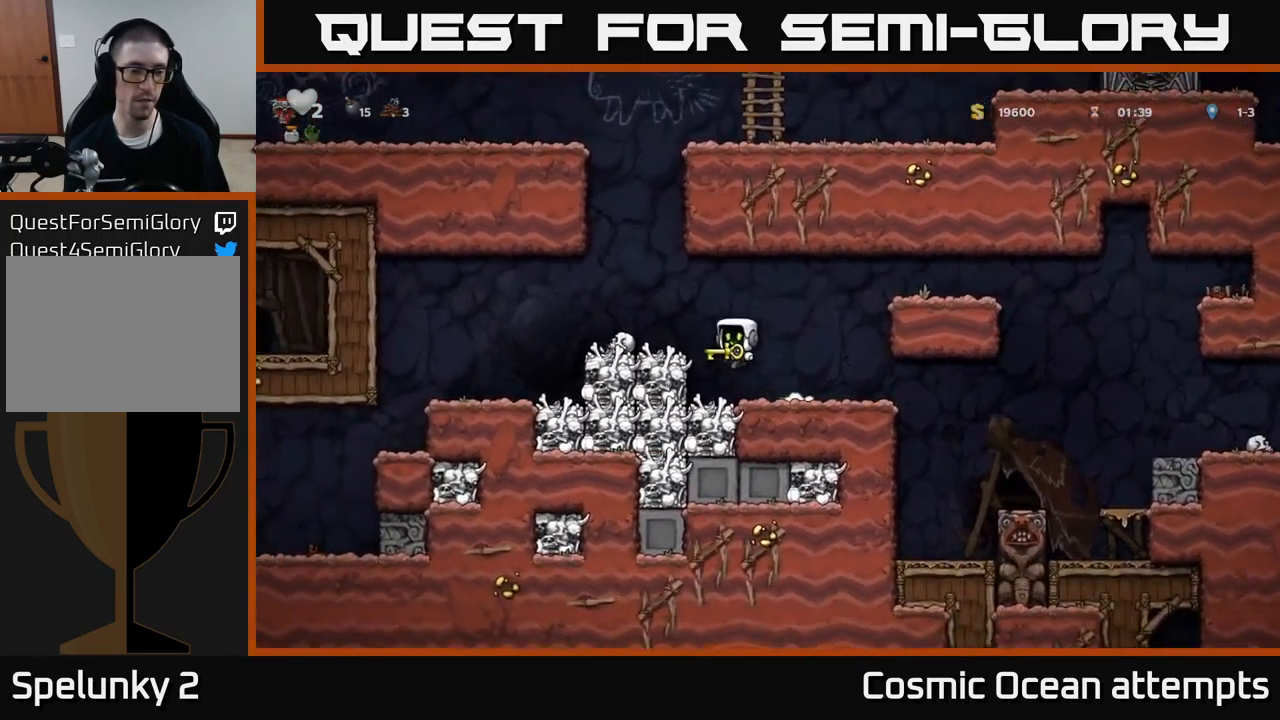
{"buttons": ["DPAD_LEFT"], "left_stick": "center", "events": [[200, "A", "up"]]}
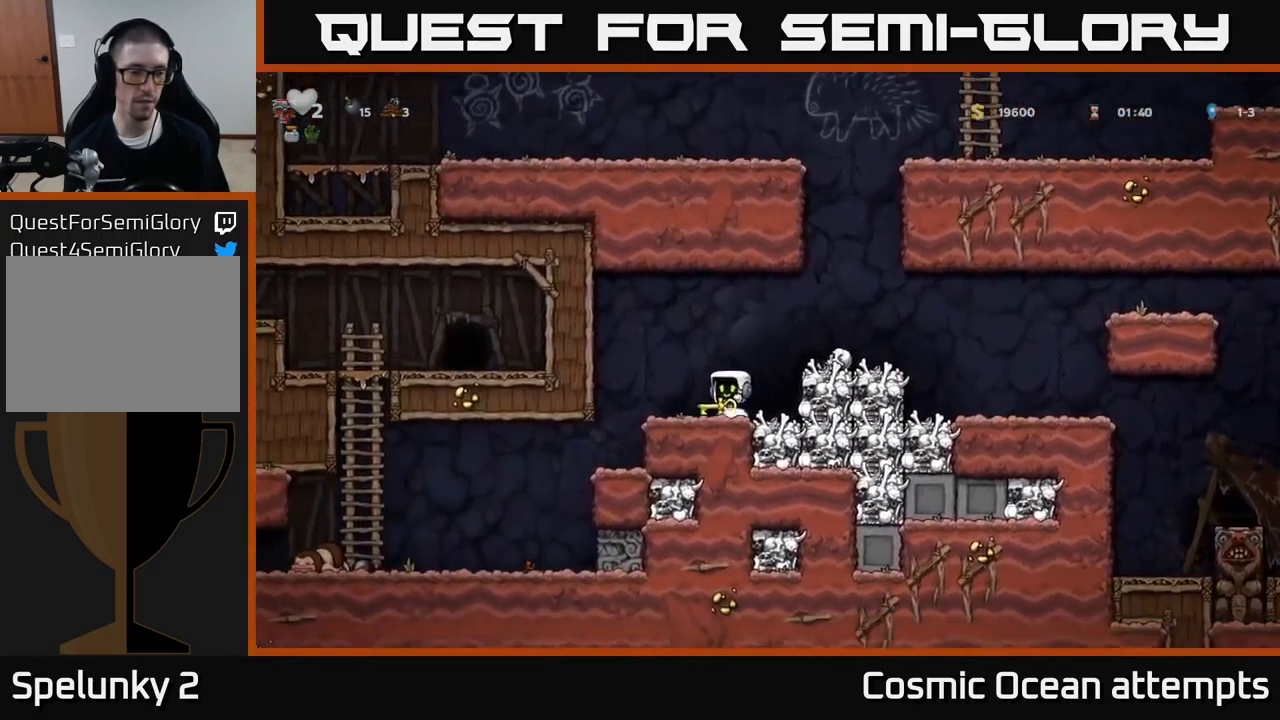
{"buttons": ["DPAD_LEFT"], "left_stick": "center", "events": [[16, "DPAD_LEFT", "up"], [133, "DPAD_LEFT", "down"], [316, "DPAD_LEFT", "up"], [483, "DPAD_LEFT", "down"]]}
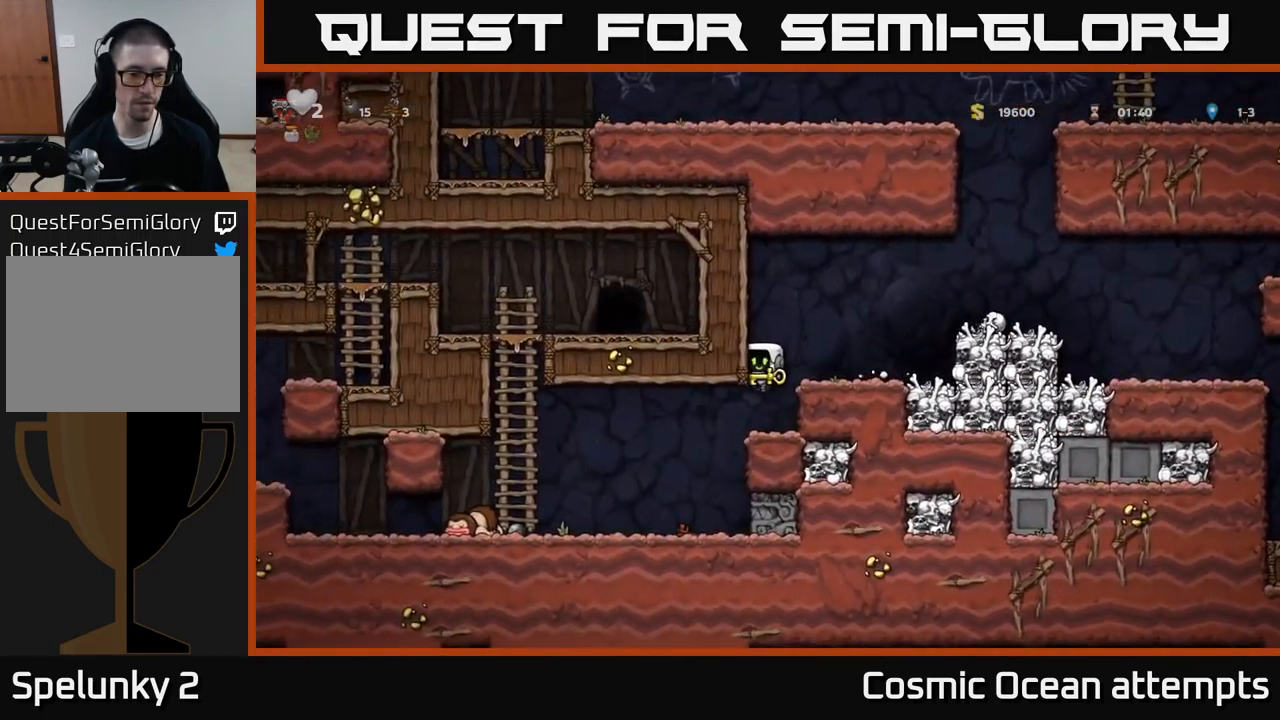
{"buttons": [], "left_stick": "center", "events": [[416, "DPAD_LEFT", "up"]]}
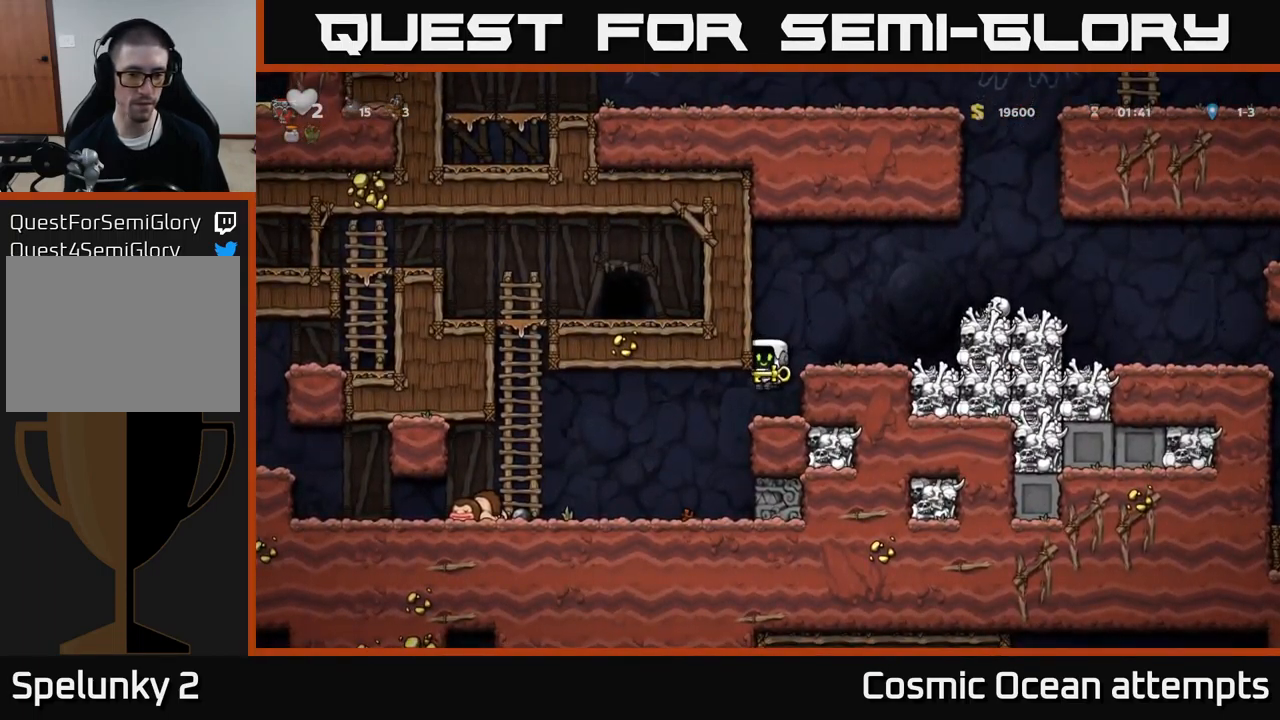
{"buttons": ["A", "DPAD_LEFT"], "left_stick": "center", "events": [[183, "DPAD_LEFT", "down"], [367, "A", "down"]]}
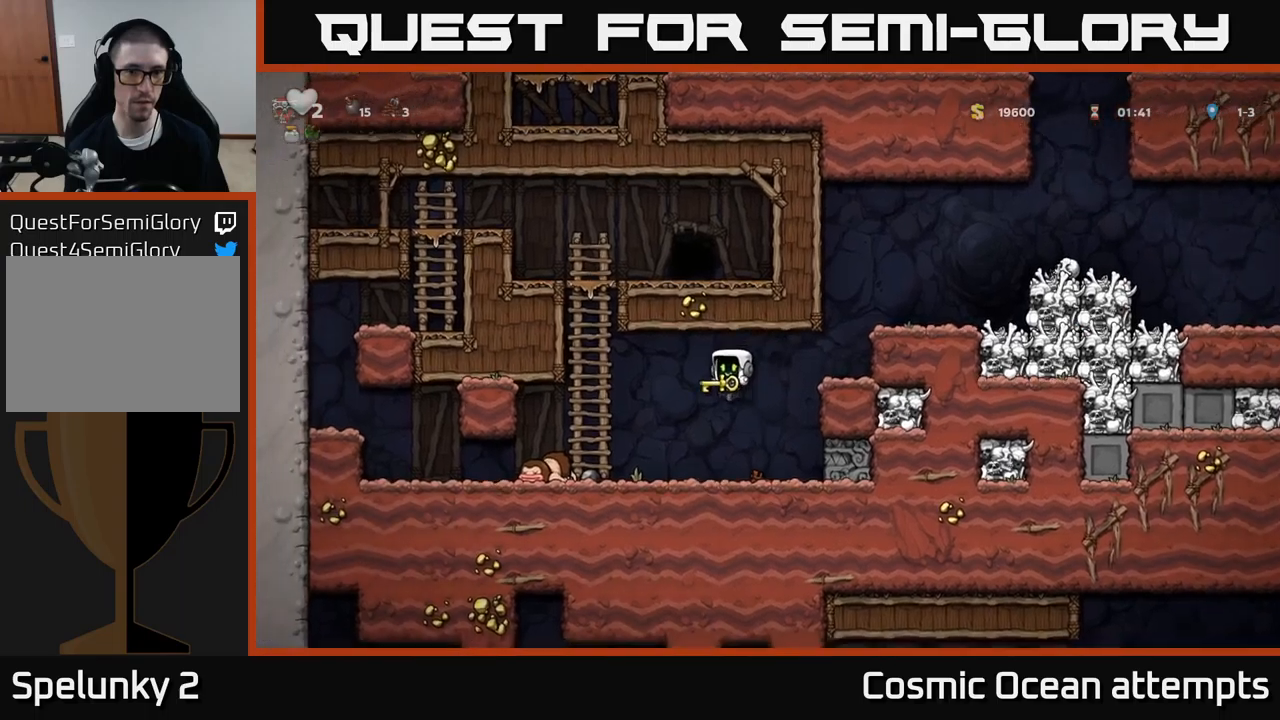
{"buttons": ["DPAD_UP"], "left_stick": "center", "events": [[50, "A", "up"], [133, "DPAD_UP", "down"], [167, "DPAD_LEFT", "up"], [300, "A", "down"], [467, "A", "up"]]}
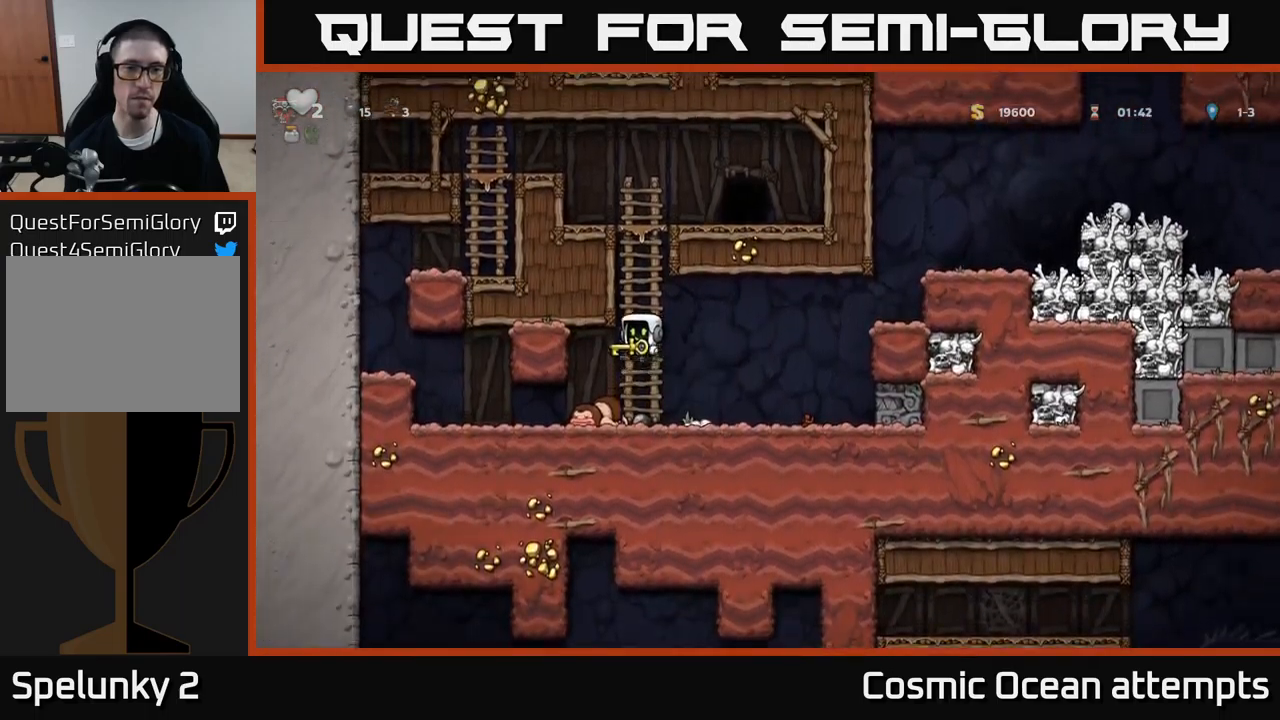
{"buttons": ["A", "DPAD_RIGHT"], "left_stick": "center", "events": [[50, "A", "down"], [233, "A", "up"], [367, "A", "down"], [467, "DPAD_RIGHT", "down"], [483, "DPAD_UP", "up"]]}
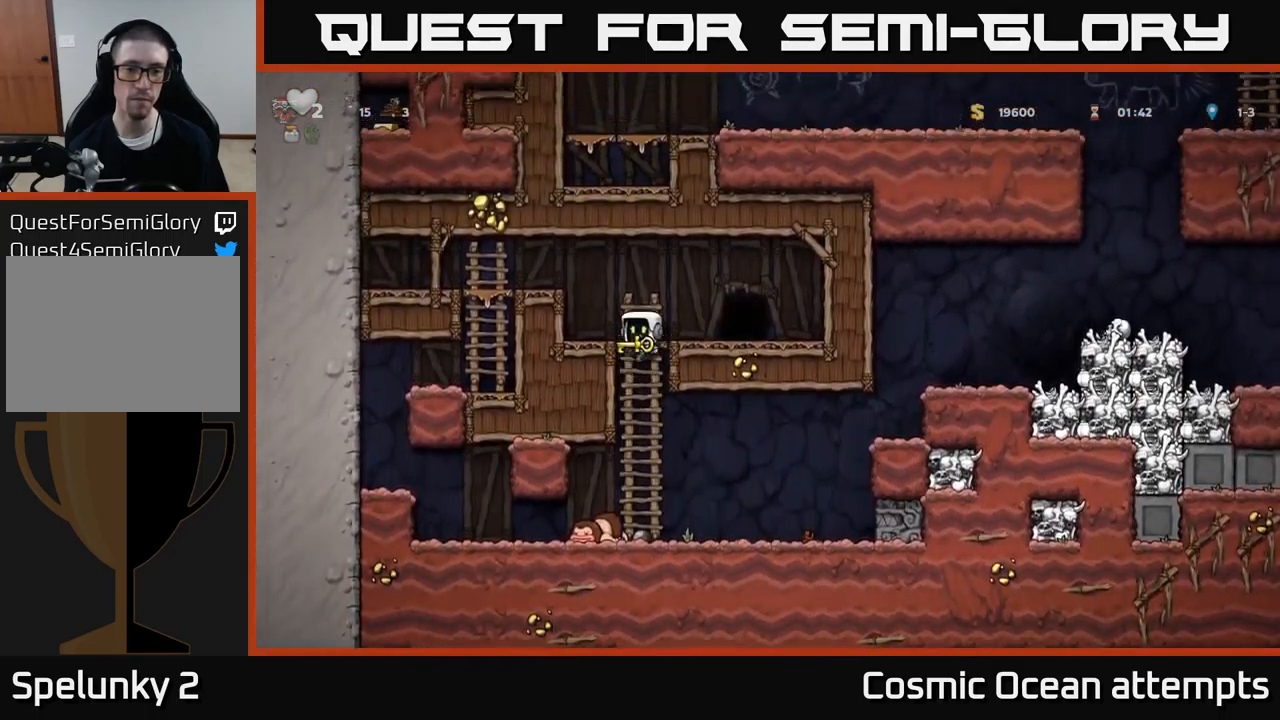
{"buttons": [], "left_stick": "center", "events": [[100, "A", "up"], [167, "DPAD_RIGHT", "up"], [317, "L2", "down"], [417, "L2", "up"]]}
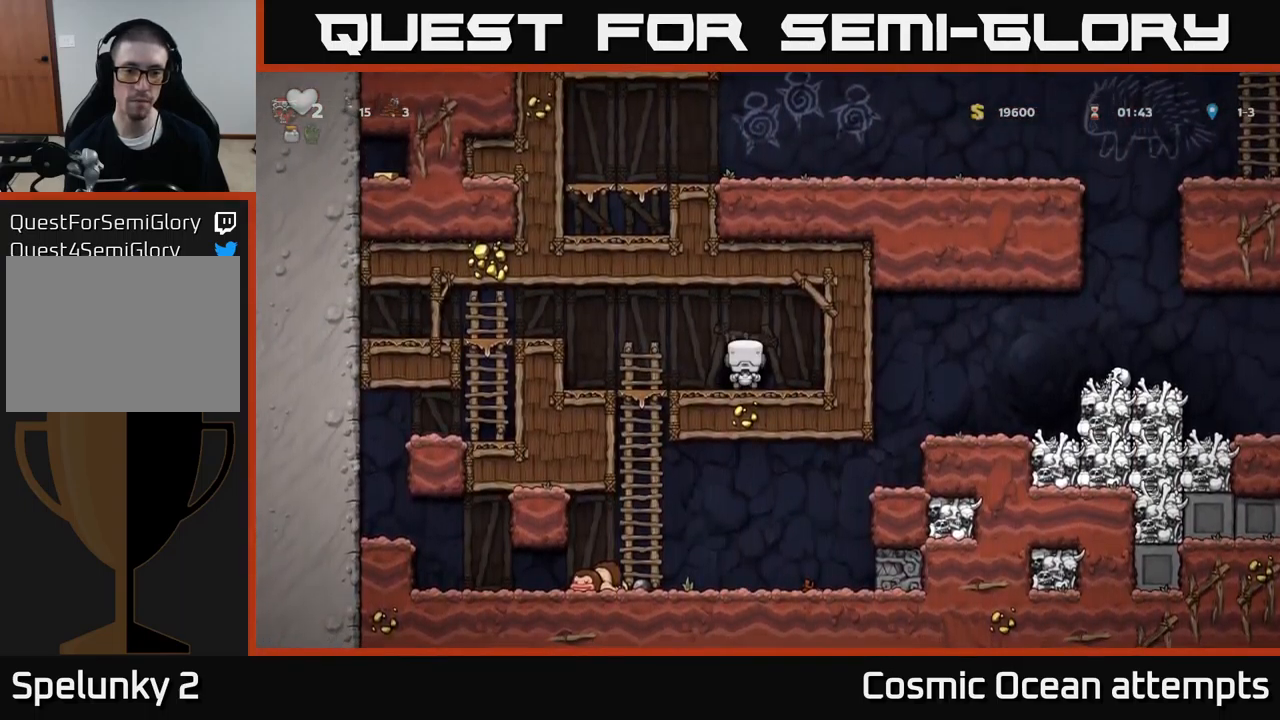
{"buttons": [], "left_stick": "center", "events": []}
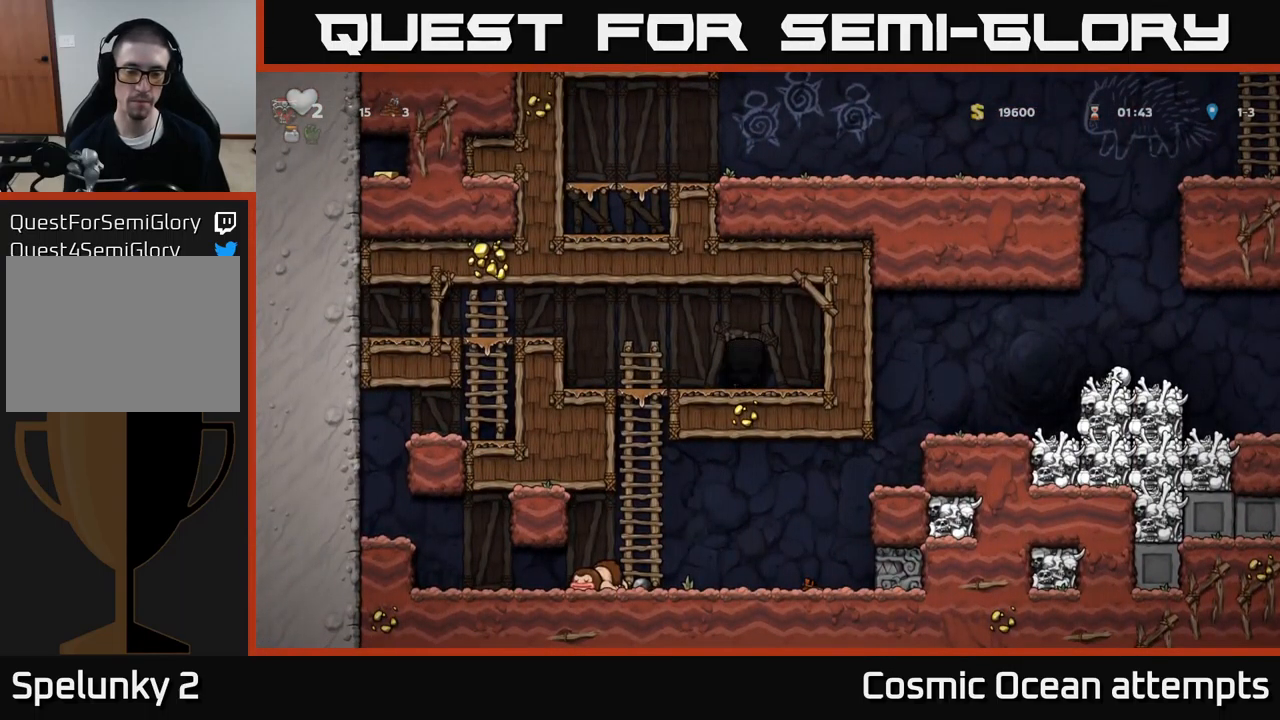
{"buttons": [], "left_stick": "center", "events": []}
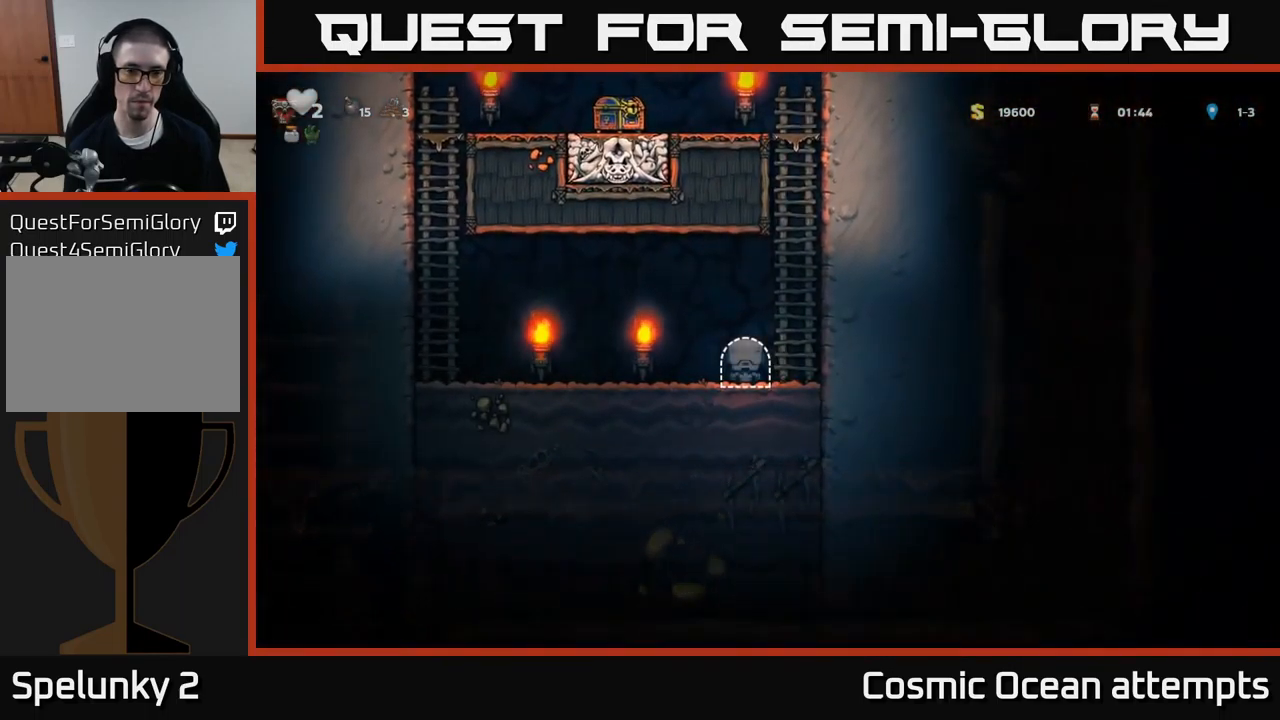
{"buttons": ["A", "DPAD_UP"], "left_stick": "center", "events": [[67, "DPAD_RIGHT", "down"], [117, "A", "down"], [233, "DPAD_UP", "down"], [267, "DPAD_RIGHT", "up"], [317, "A", "up"], [400, "A", "down"]]}
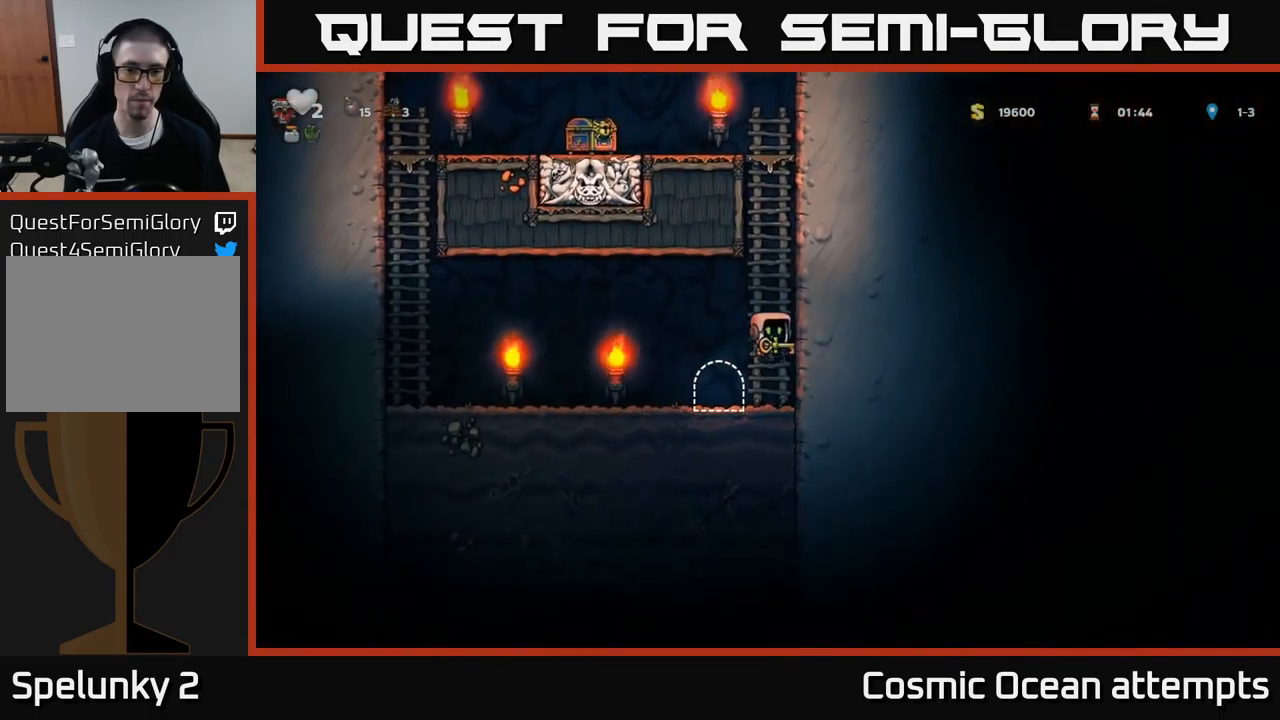
{"buttons": ["DPAD_UP"], "left_stick": "center", "events": [[67, "A", "up"], [150, "A", "down"], [317, "A", "up"]]}
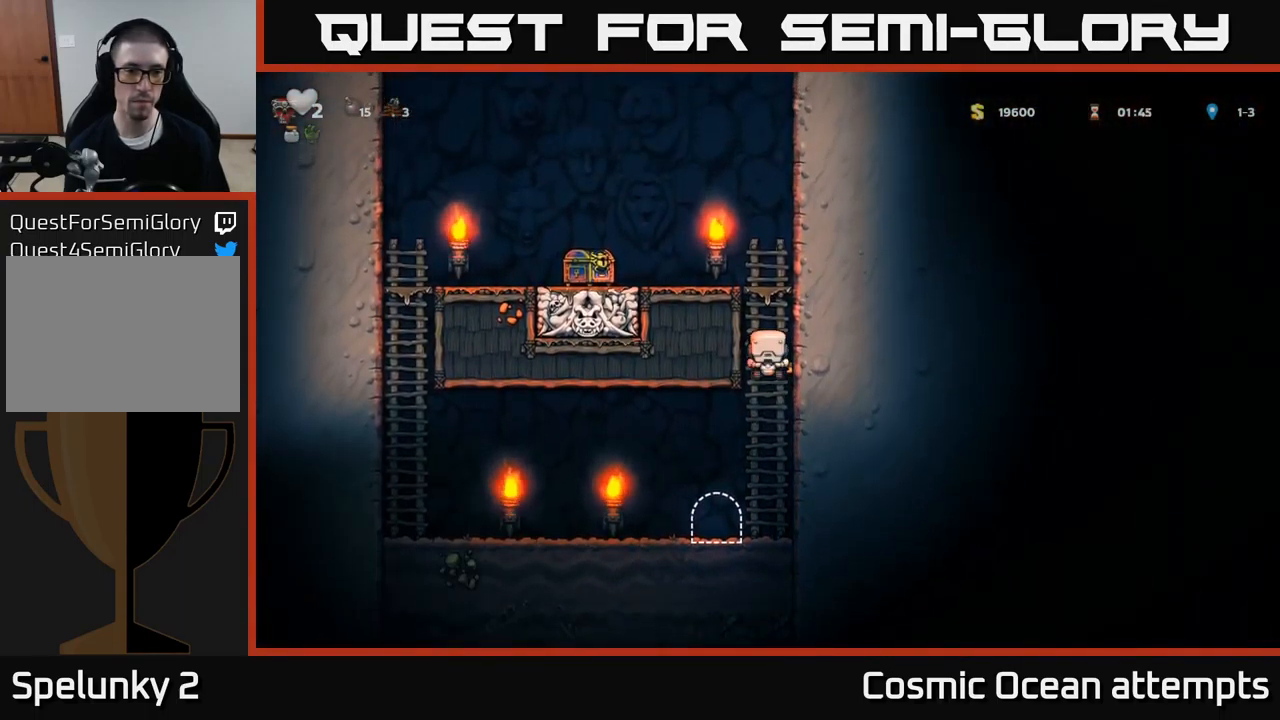
{"buttons": ["DPAD_LEFT"], "left_stick": "center", "events": [[167, "A", "down"], [217, "DPAD_LEFT", "down"], [267, "DPAD_UP", "up"], [450, "A", "up"]]}
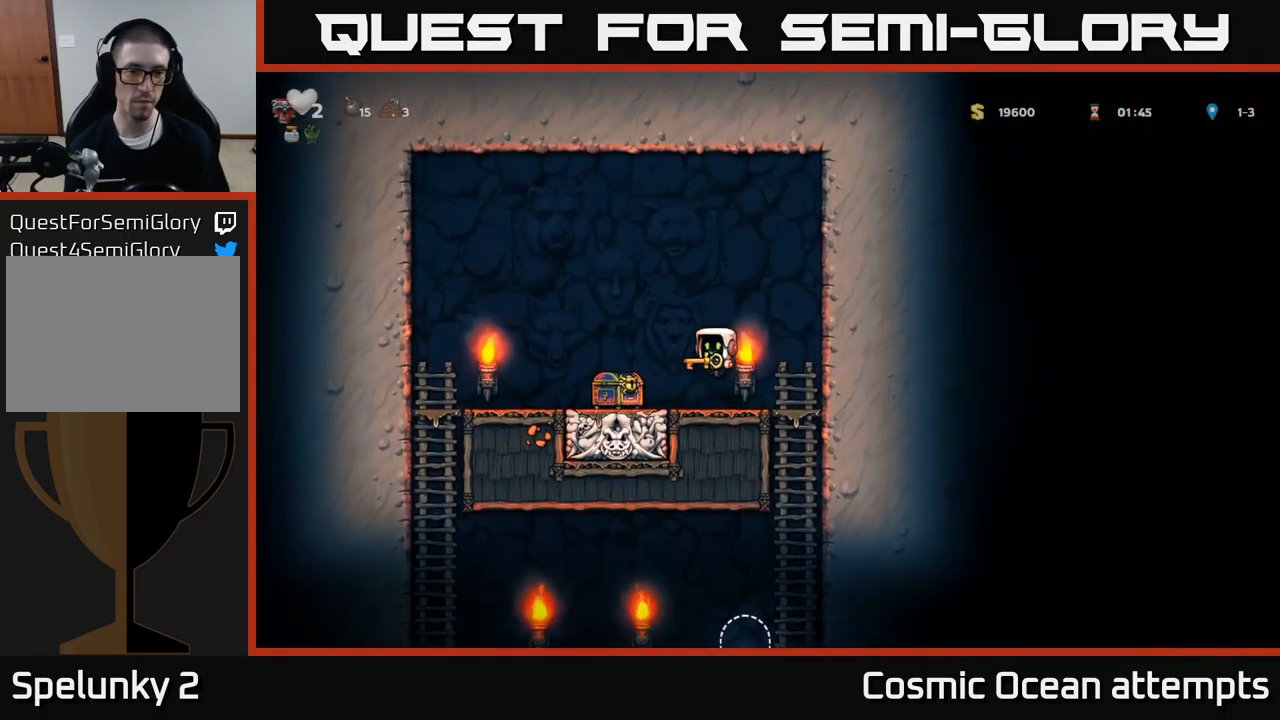
{"buttons": ["DPAD_RIGHT"], "left_stick": "center", "events": [[200, "DPAD_LEFT", "up"], [250, "DPAD_RIGHT", "down"], [283, "A", "down"], [483, "A", "up"]]}
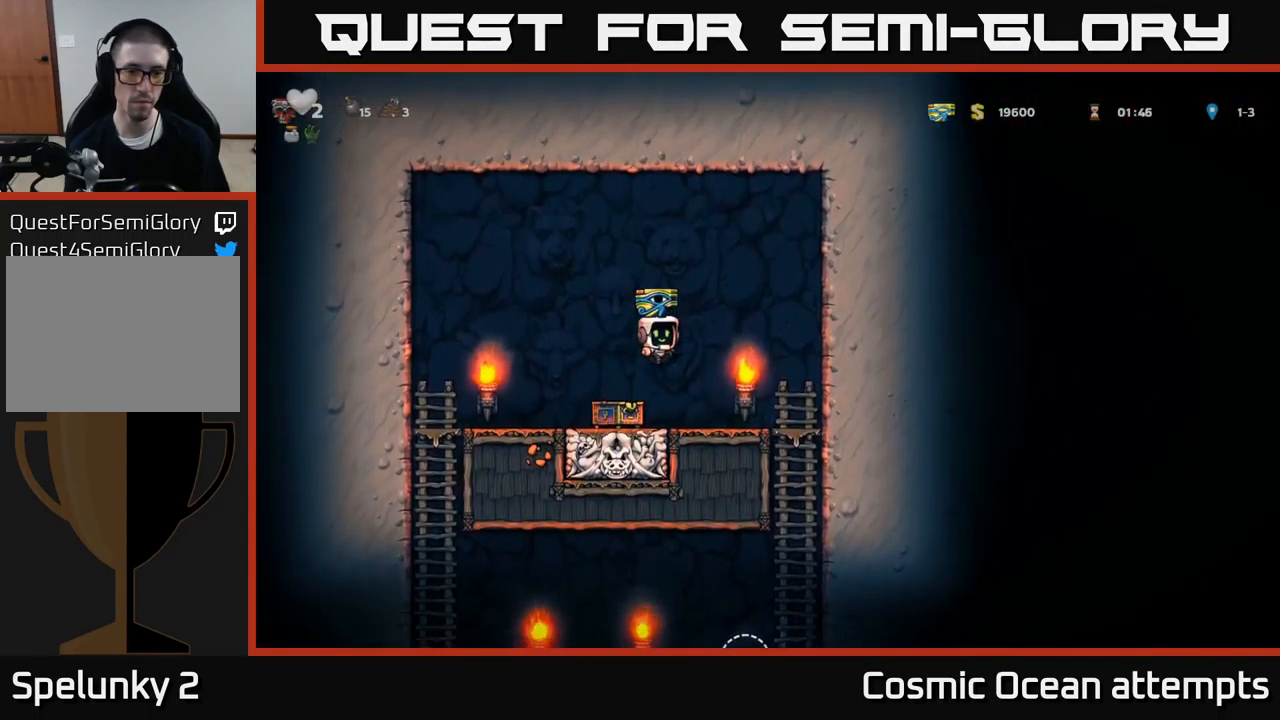
{"buttons": [], "left_stick": "center", "events": [[233, "DPAD_RIGHT", "up"], [283, "DPAD_DOWN", "down"], [417, "A", "down"], [467, "A", "up"], [484, "DPAD_DOWN", "up"]]}
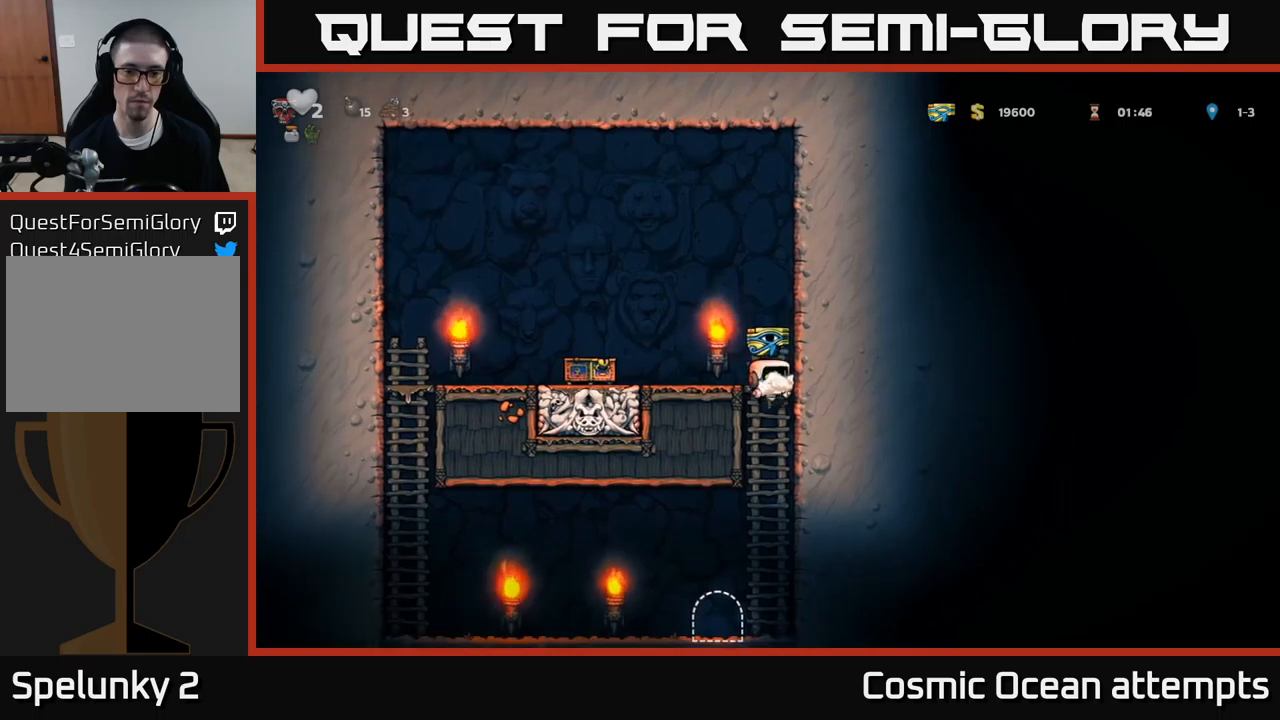
{"buttons": [], "left_stick": "center", "events": [[200, "DPAD_LEFT", "down"], [367, "DPAD_LEFT", "up"], [417, "L2", "down"], [500, "L2", "up"]]}
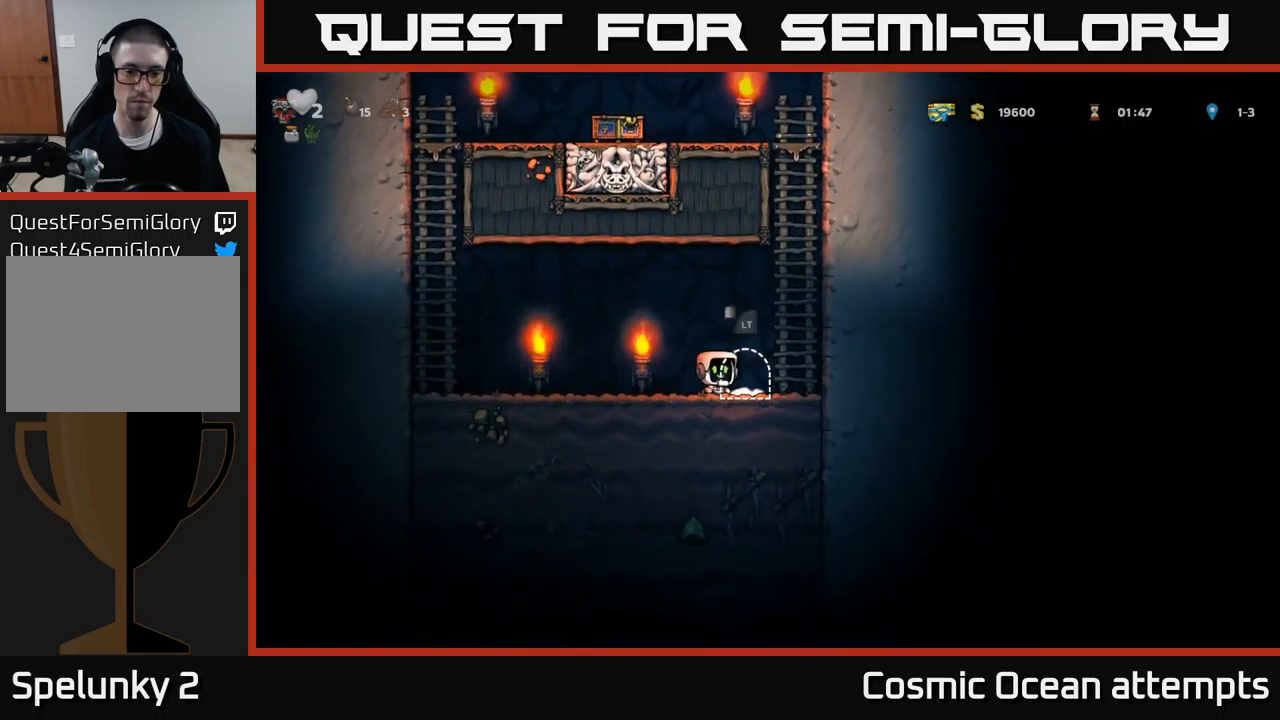
{"buttons": [], "left_stick": "center", "events": []}
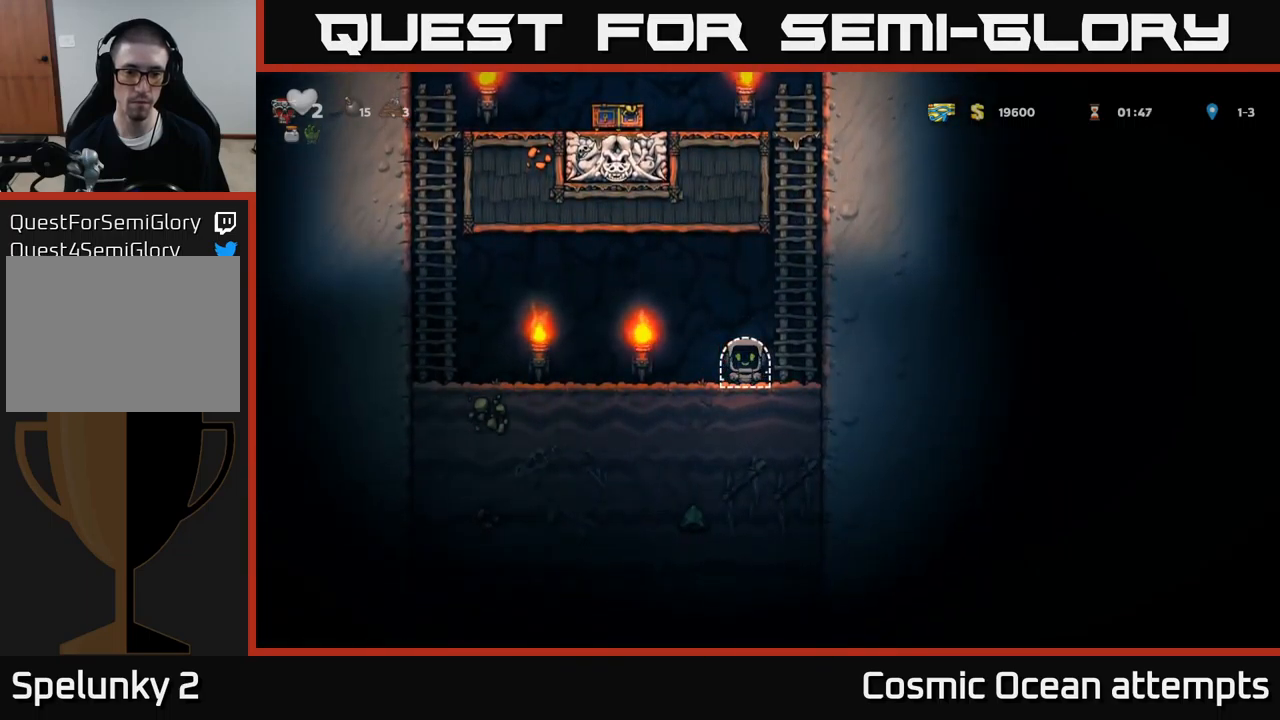
{"buttons": [], "left_stick": "center", "events": []}
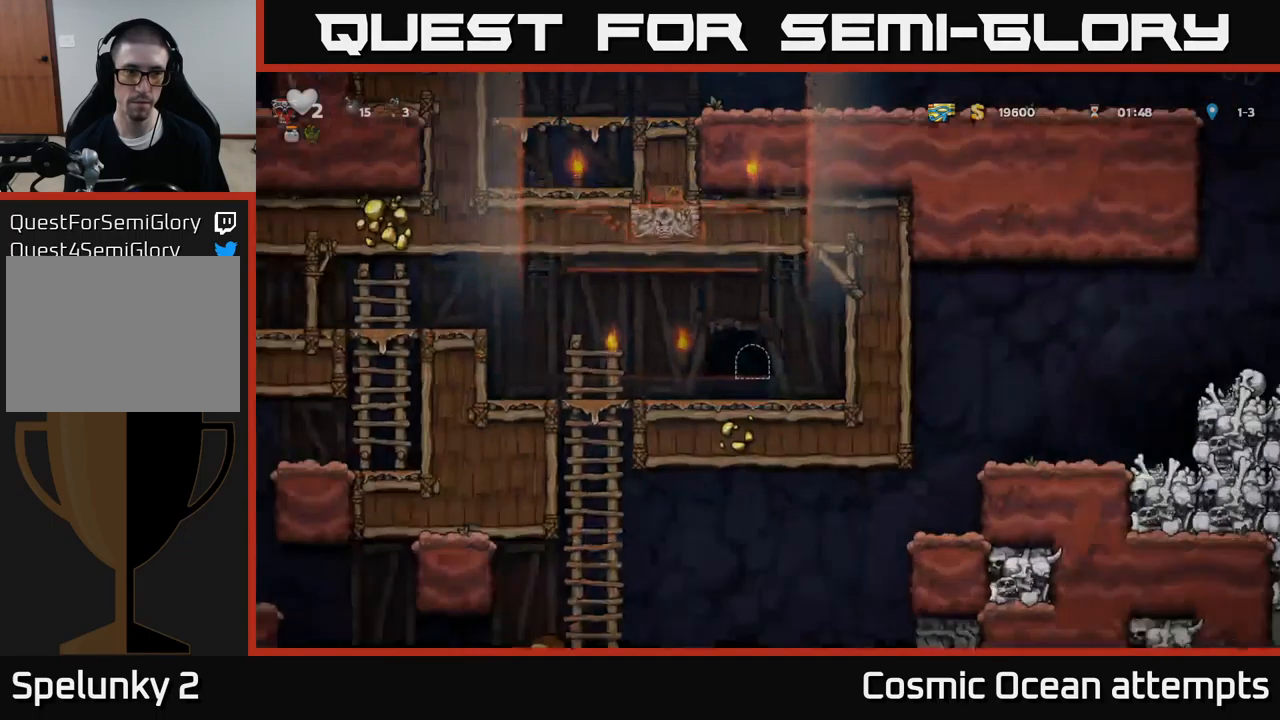
{"buttons": [], "left_stick": "center", "events": []}
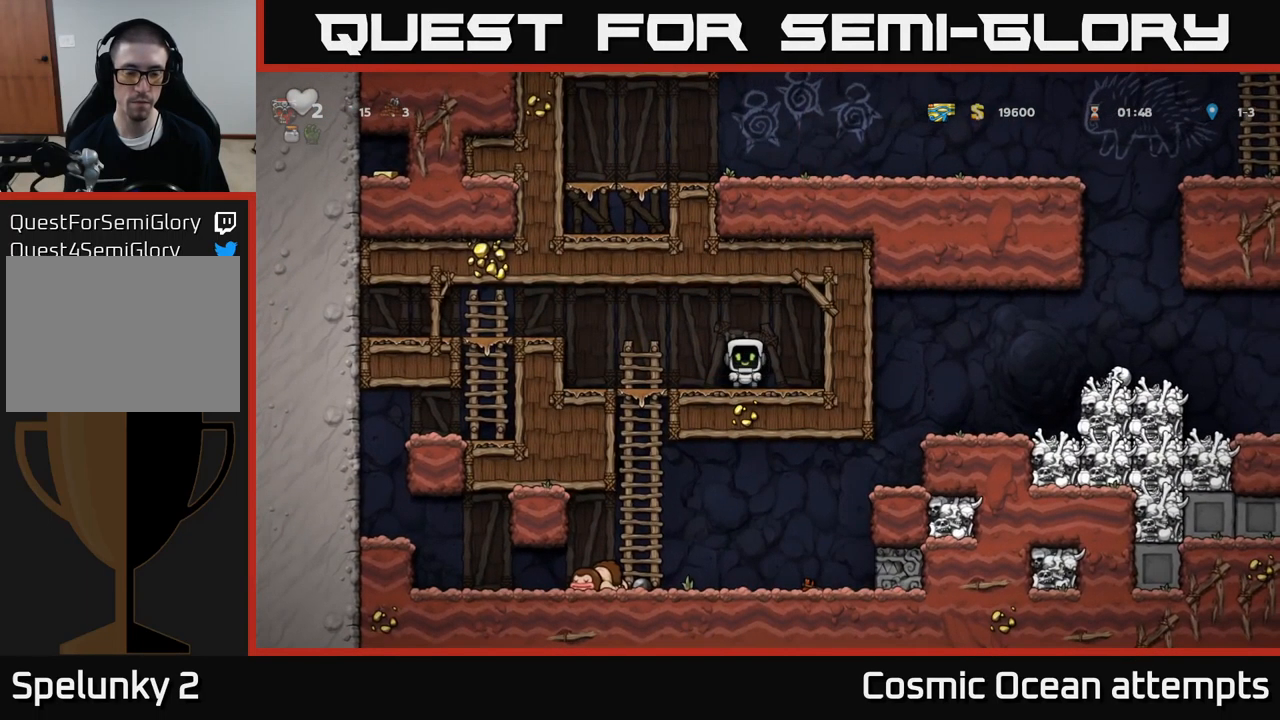
{"buttons": ["A", "DPAD_DOWN"], "left_stick": "center", "events": [[17, "DPAD_LEFT", "down"], [317, "DPAD_DOWN", "down"], [334, "DPAD_LEFT", "up"], [434, "A", "down"]]}
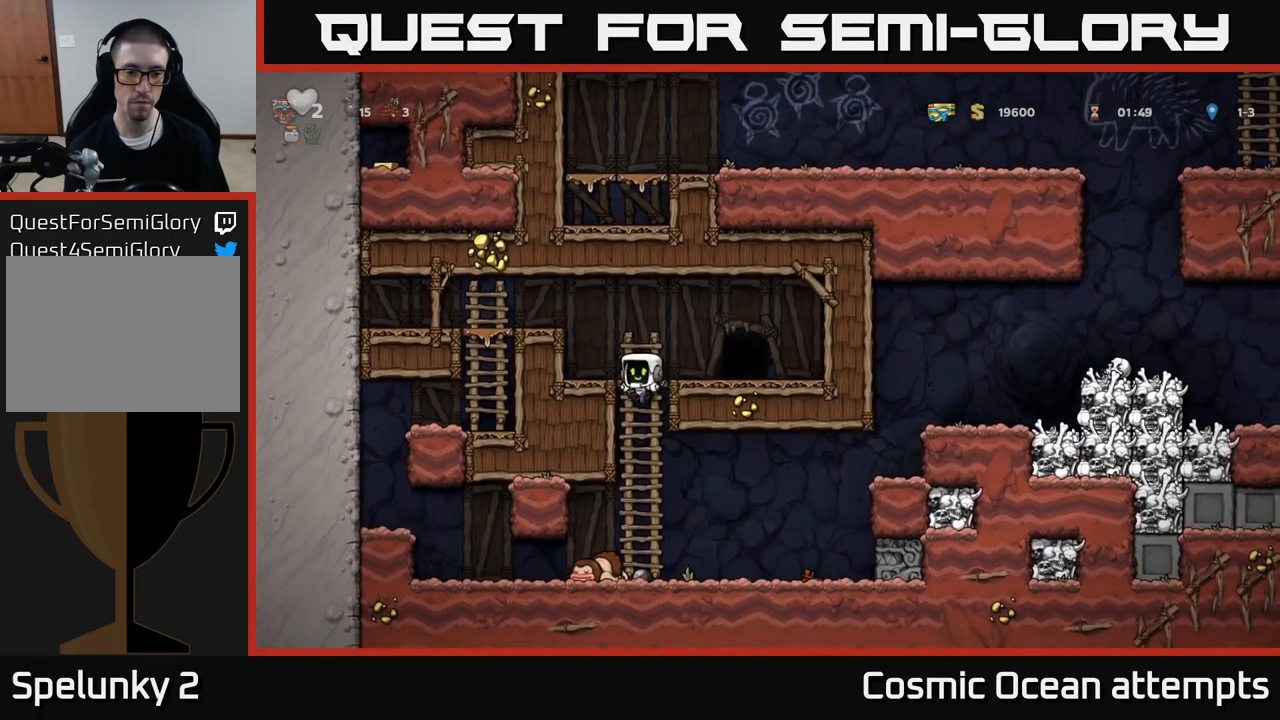
{"buttons": ["DPAD_RIGHT"], "left_stick": "center", "events": [[17, "A", "up"], [50, "DPAD_DOWN", "up"], [200, "DPAD_LEFT", "down"], [317, "DPAD_DOWN", "down"], [350, "DPAD_LEFT", "up"], [417, "X", "down"], [467, "DPAD_DOWN", "up"], [467, "DPAD_RIGHT", "down"], [500, "X", "up"]]}
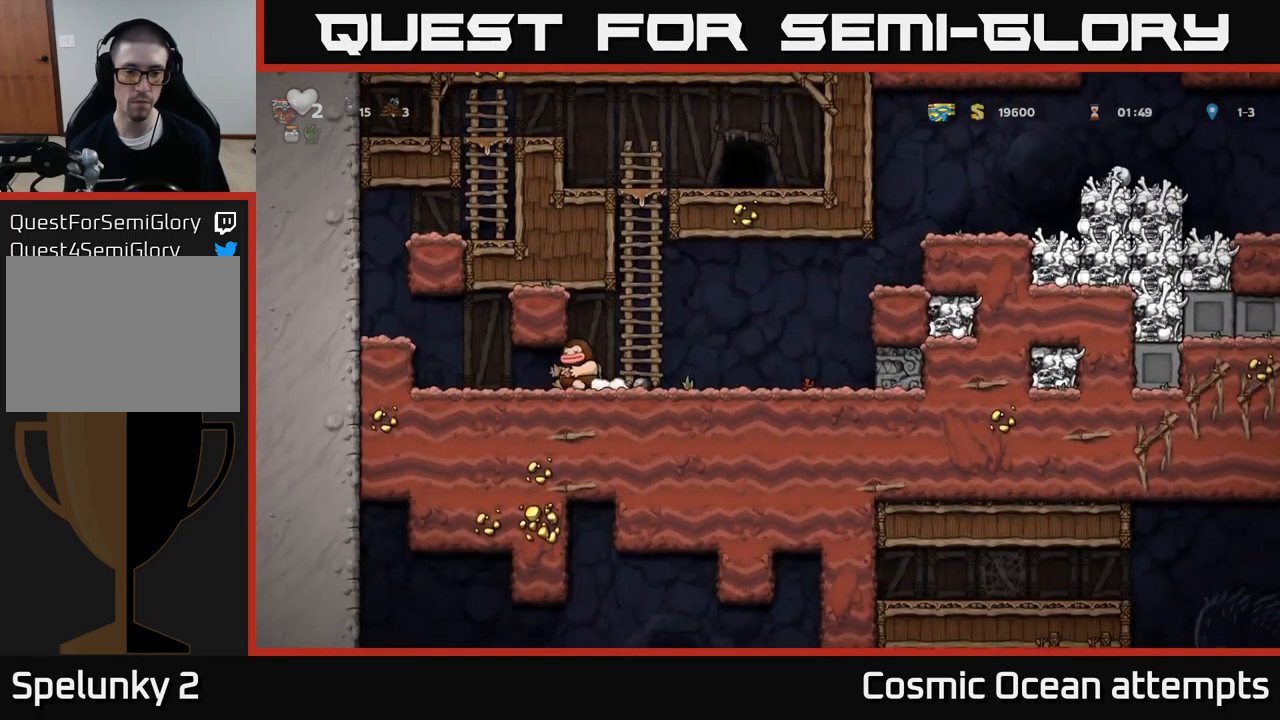
{"buttons": ["A", "DPAD_RIGHT"], "left_stick": "center", "events": [[400, "A", "down"]]}
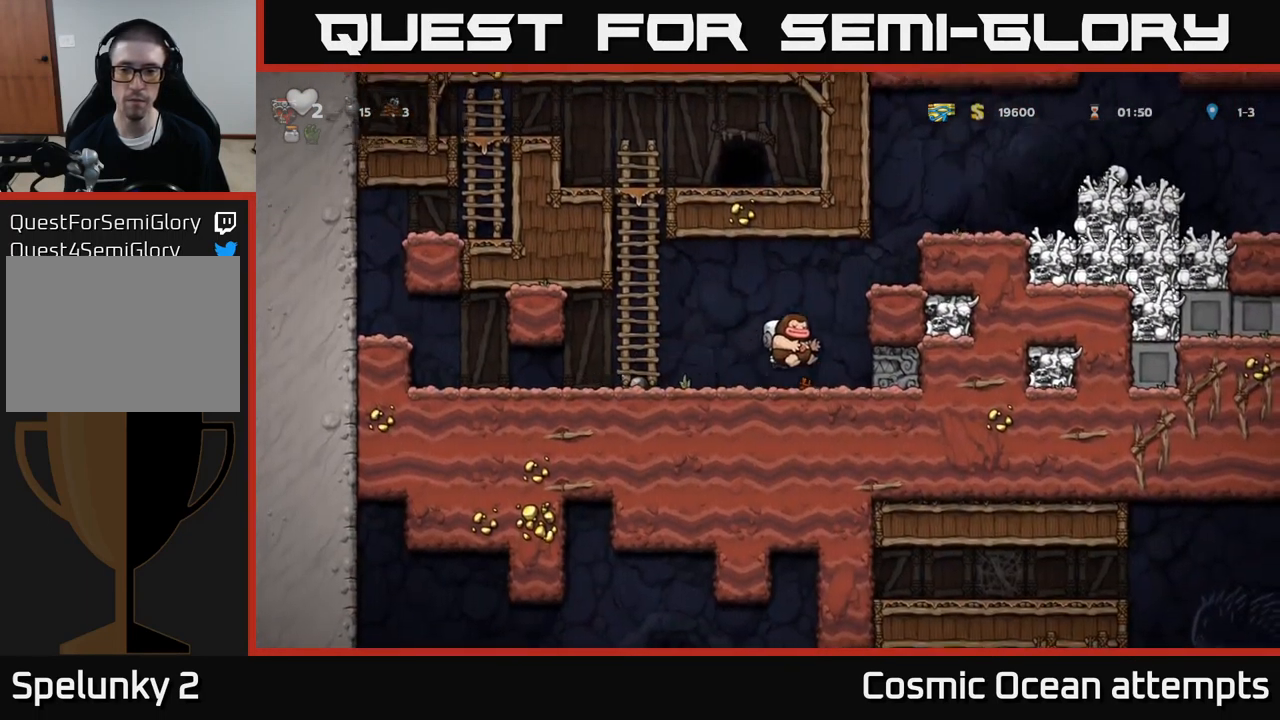
{"buttons": ["DPAD_RIGHT"], "left_stick": "center", "events": [[67, "A", "up"], [217, "A", "down"], [367, "A", "up"]]}
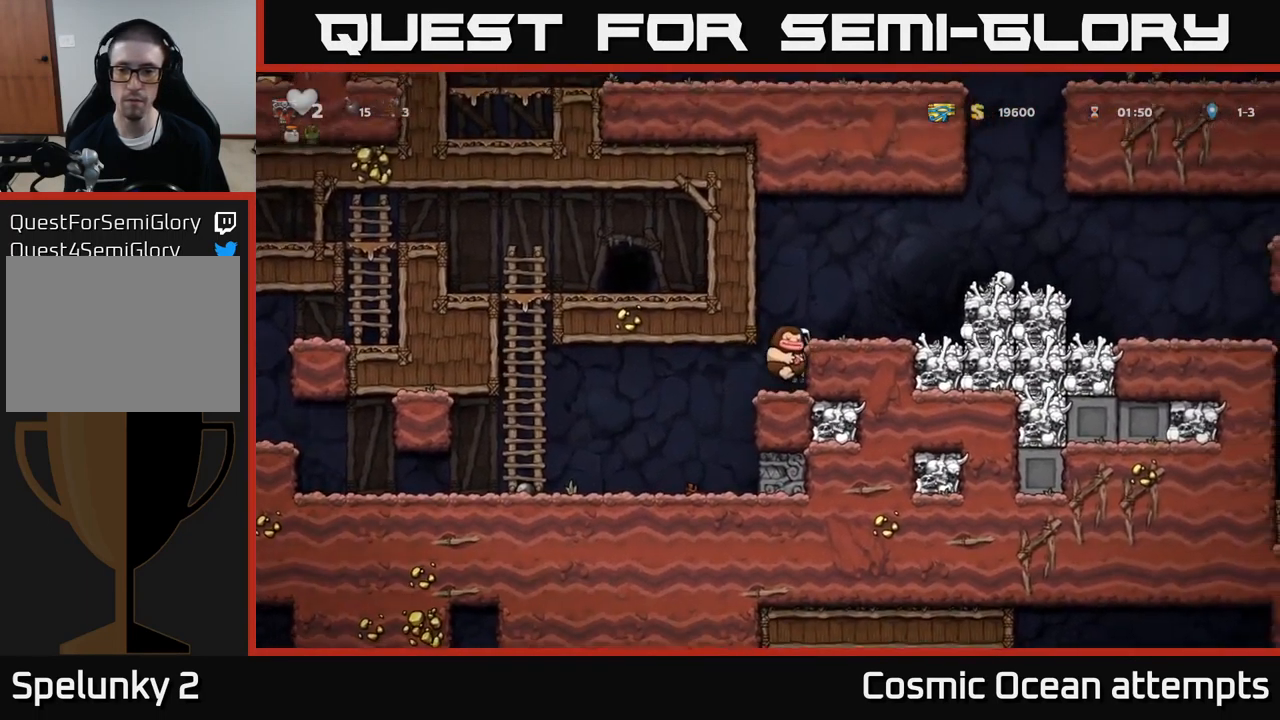
{"buttons": ["A", "DPAD_RIGHT"], "left_stick": "center", "events": [[17, "A", "down"], [117, "A", "up"], [284, "DPAD_RIGHT", "up"], [400, "A", "down"], [484, "DPAD_RIGHT", "down"]]}
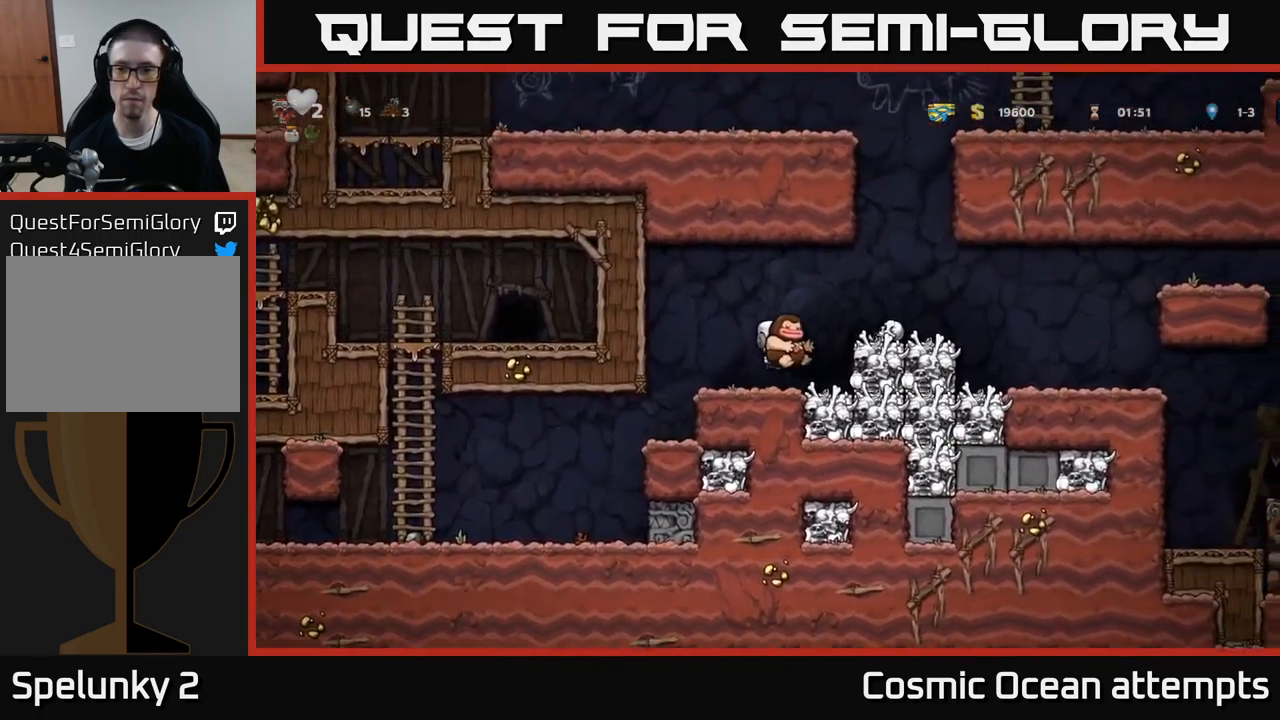
{"buttons": ["A", "DPAD_RIGHT"], "left_stick": "center", "events": [[50, "A", "up"], [167, "DPAD_RIGHT", "up"], [334, "A", "down"], [483, "DPAD_RIGHT", "down"]]}
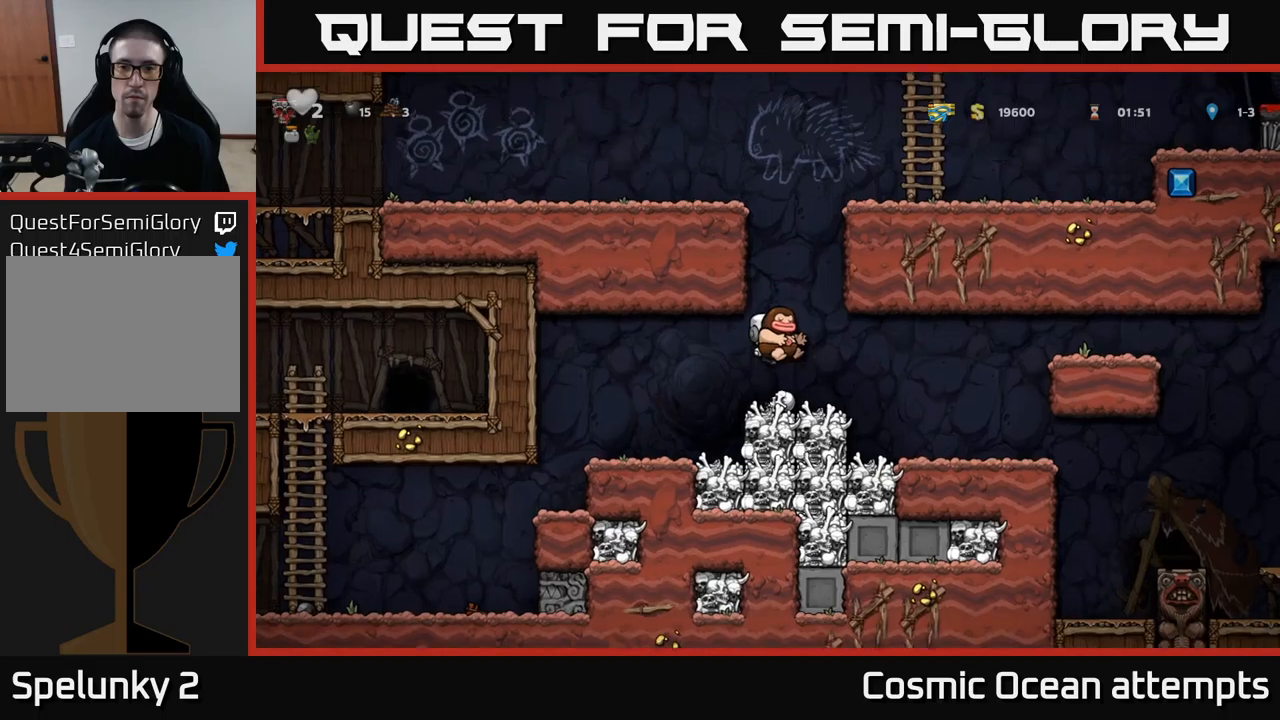
{"buttons": ["A", "DPAD_RIGHT"], "left_stick": "center", "events": [[116, "A", "up"], [216, "A", "down"], [350, "A", "up"], [433, "A", "down"]]}
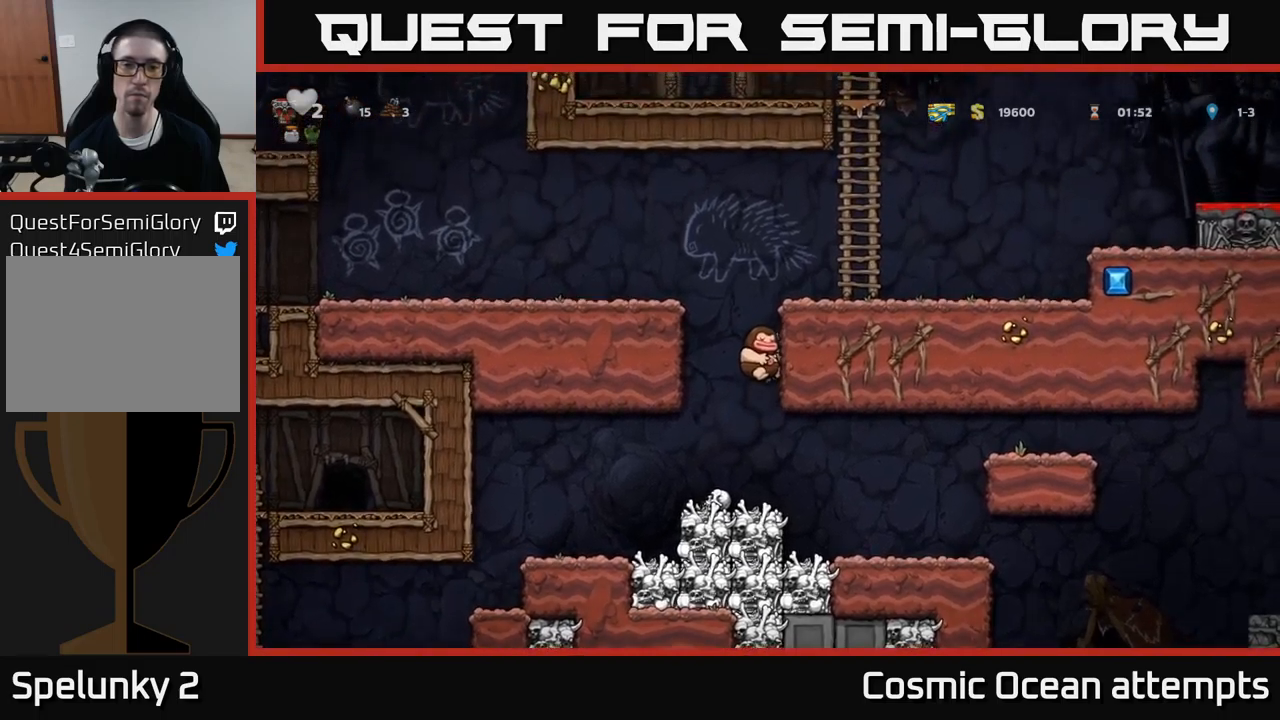
{"buttons": ["DPAD_RIGHT"], "left_stick": "center", "events": [[66, "A", "up"], [233, "A", "down"], [400, "A", "up"]]}
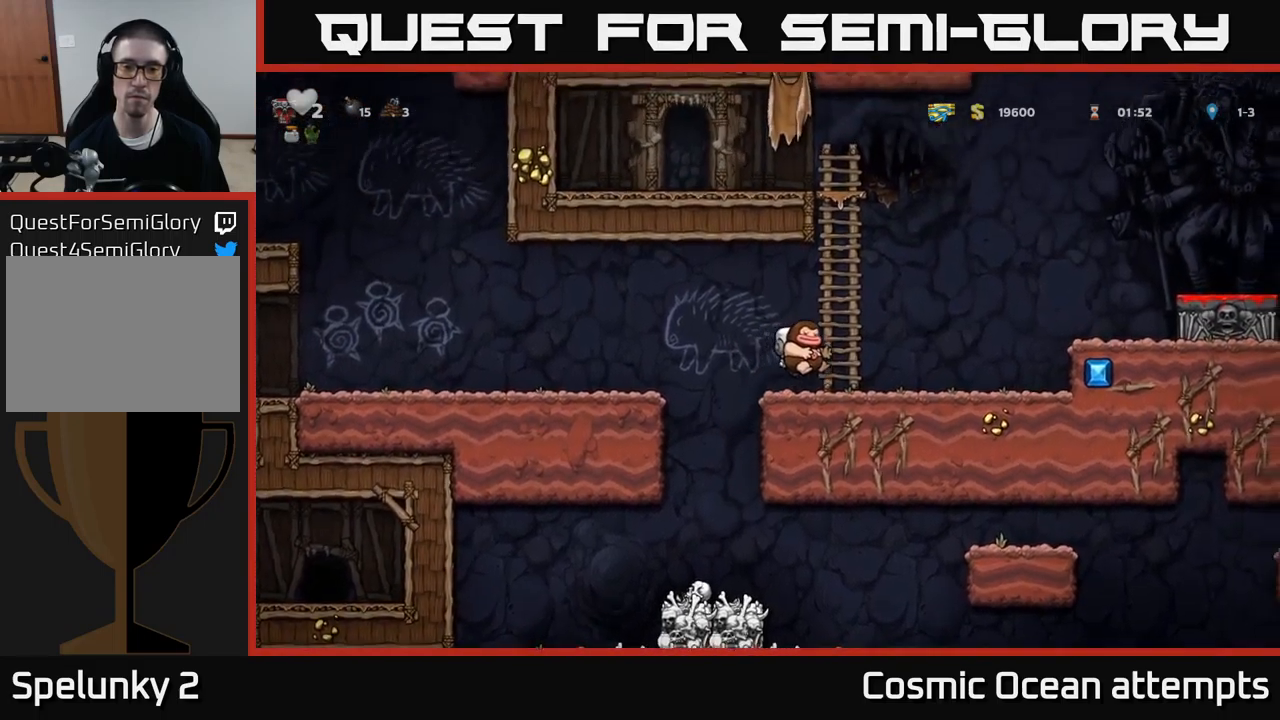
{"buttons": ["DPAD_RIGHT"], "left_stick": "center", "events": [[250, "A", "down"], [416, "A", "up"]]}